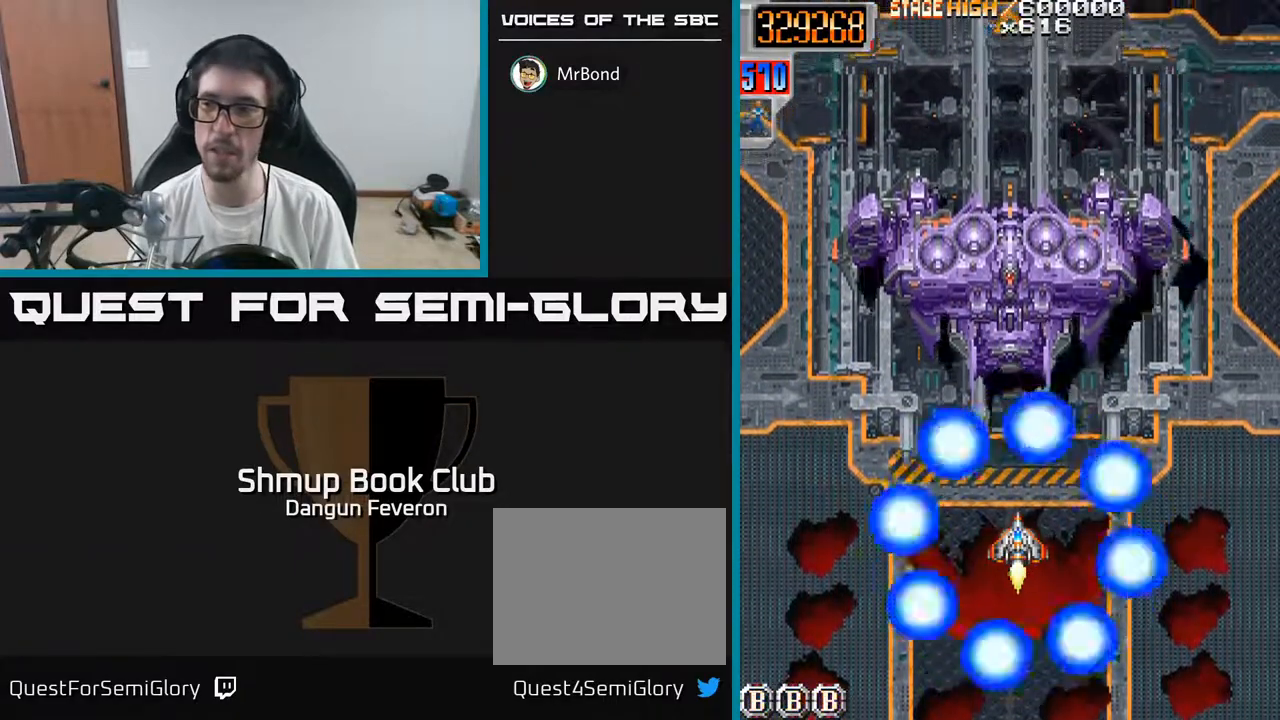
Gameplay with a controller (Xbox layout); each line is a JSON object with the inputs held at the frame after it. "events" lists button and stick changes between this image and that frame as [ms after this image, input, new state], when the widget could be followed in between.
{"buttons": ["A"], "left_stick": "center", "right_stick": "center", "events": [[167, "DPAD_UP", "down"], [300, "DPAD_UP", "up"]]}
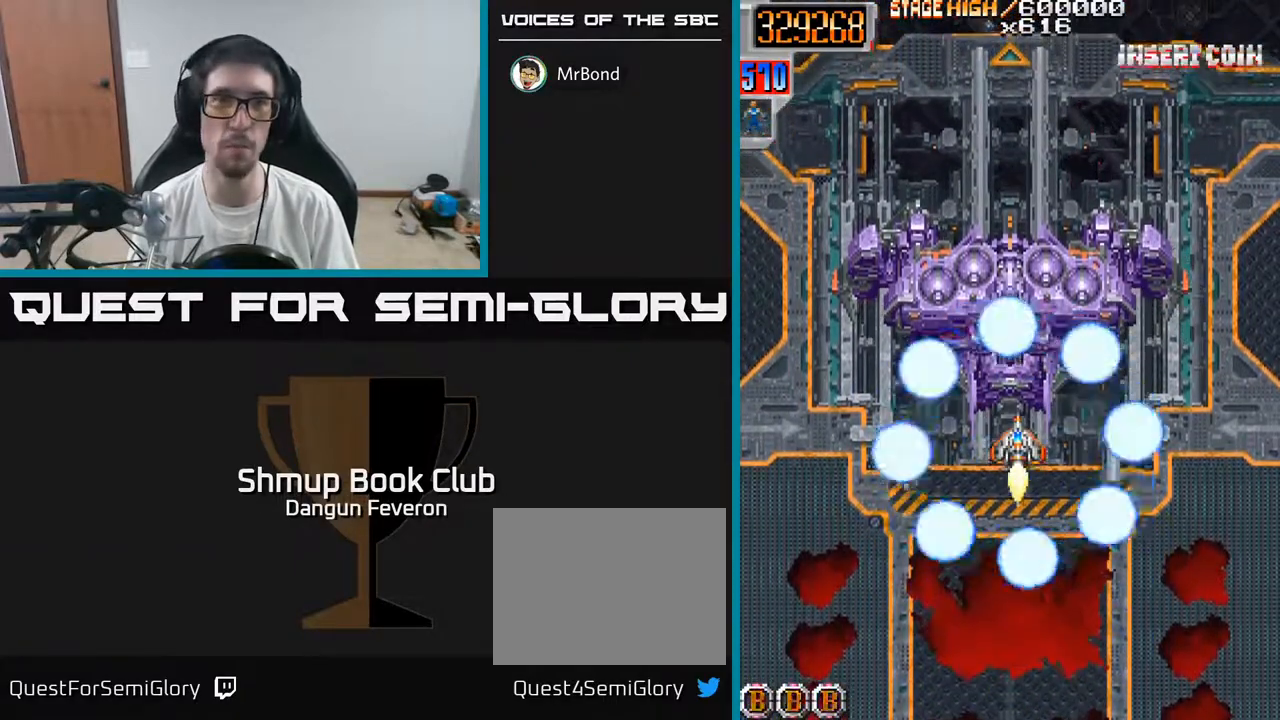
{"buttons": ["A"], "left_stick": "center", "right_stick": "center", "events": []}
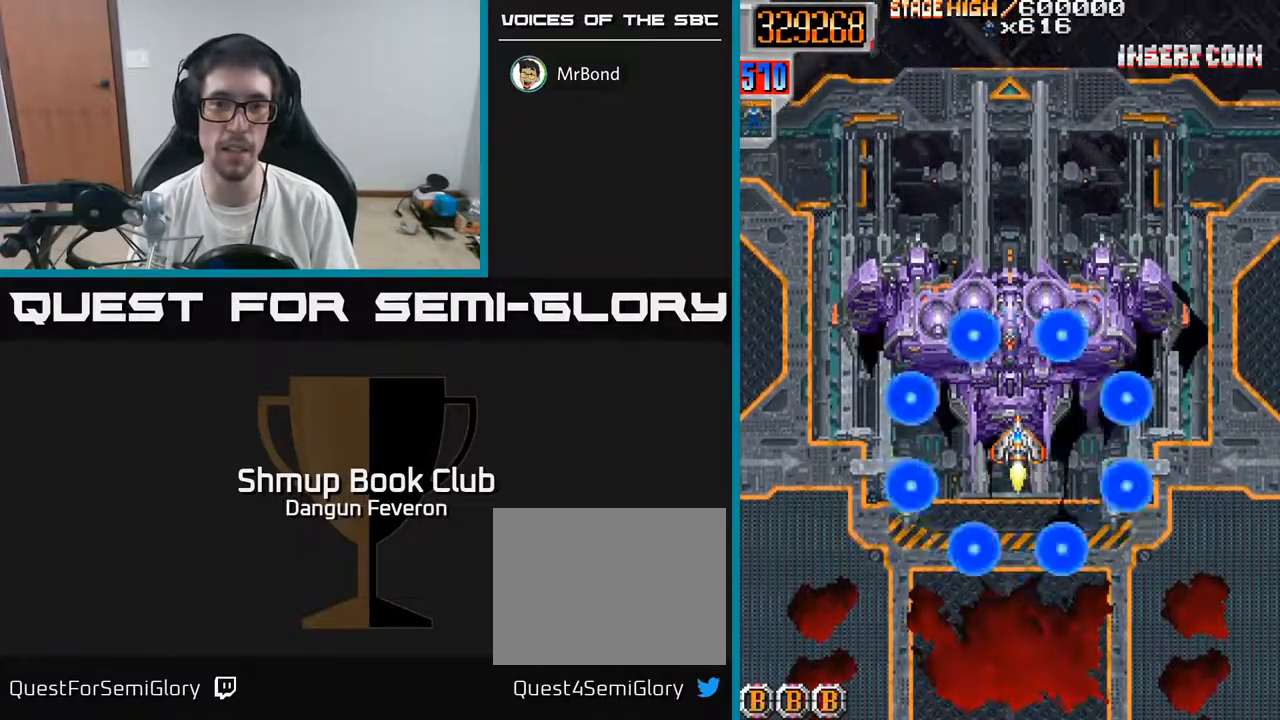
{"buttons": ["A"], "left_stick": "center", "right_stick": "center", "events": [[100, "DPAD_DOWN", "down"], [300, "DPAD_DOWN", "up"]]}
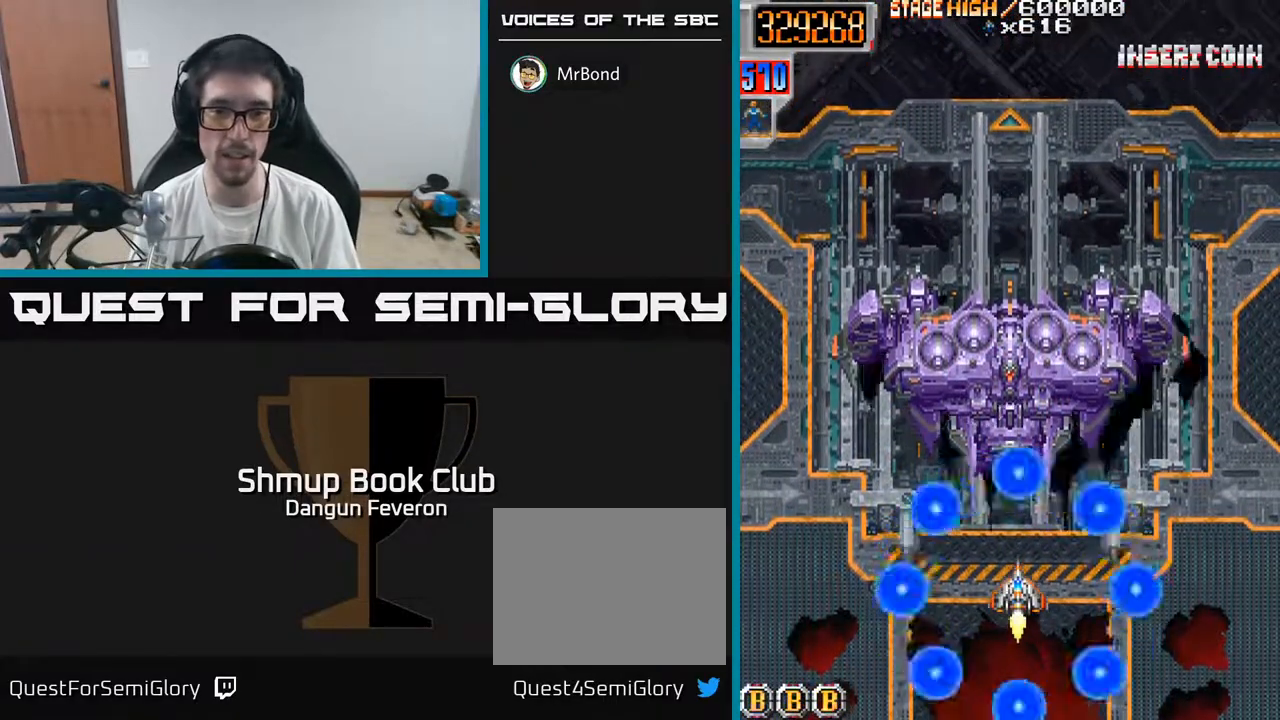
{"buttons": ["A"], "left_stick": "center", "right_stick": "center", "events": [[150, "DPAD_UP", "down"], [283, "DPAD_UP", "up"]]}
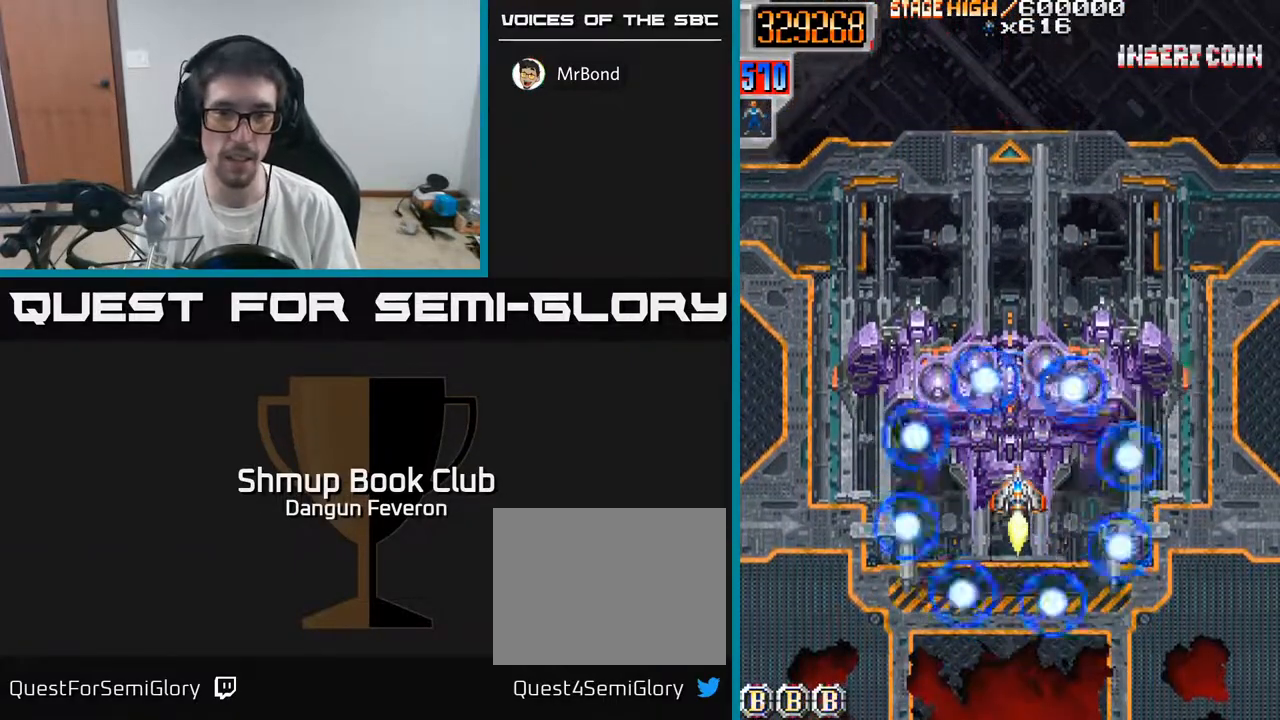
{"buttons": ["A", "DPAD_DOWN"], "left_stick": "center", "right_stick": "center", "events": [[283, "DPAD_DOWN", "down"]]}
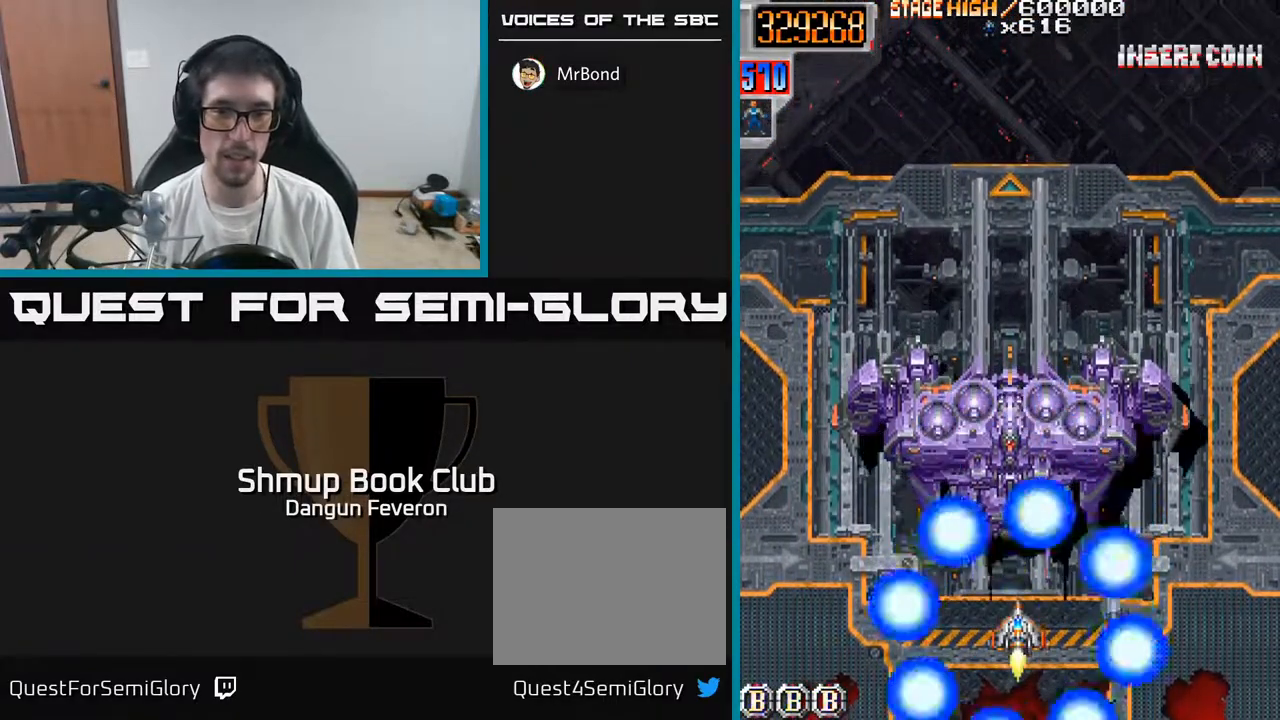
{"buttons": ["A"], "left_stick": "center", "right_stick": "center", "events": [[17, "DPAD_DOWN", "up"]]}
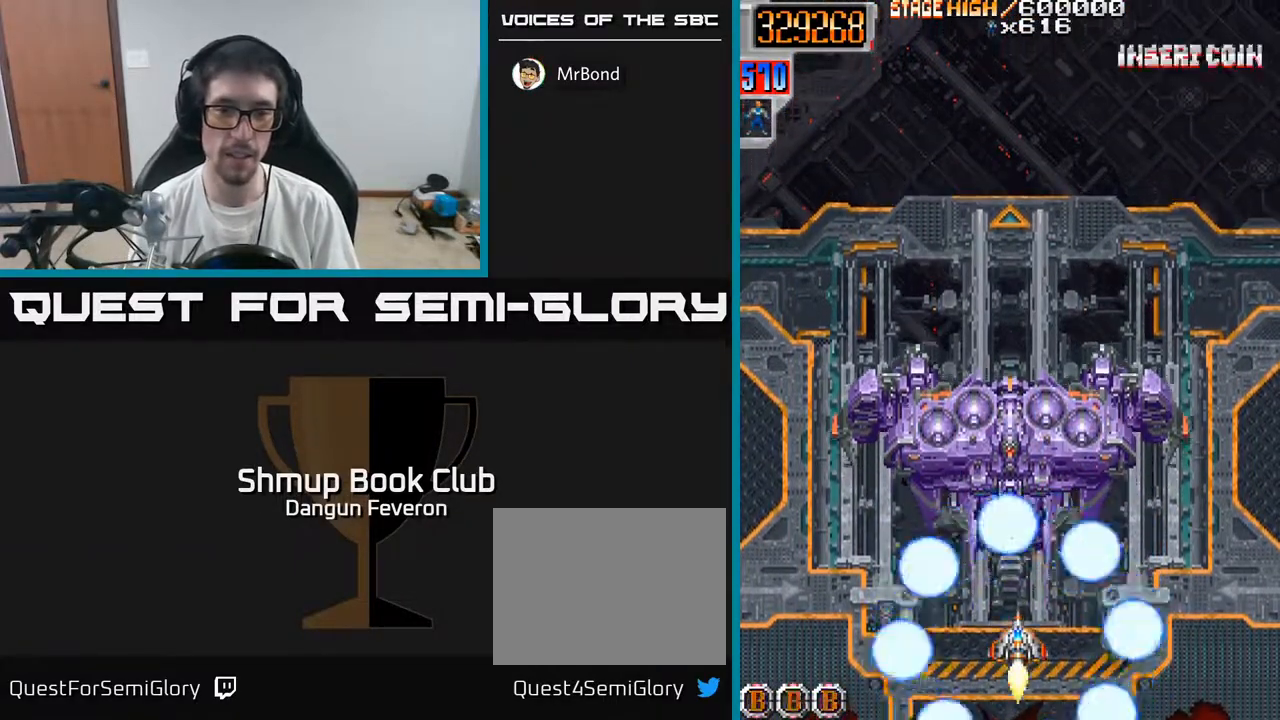
{"buttons": ["A"], "left_stick": "center", "right_stick": "center", "events": []}
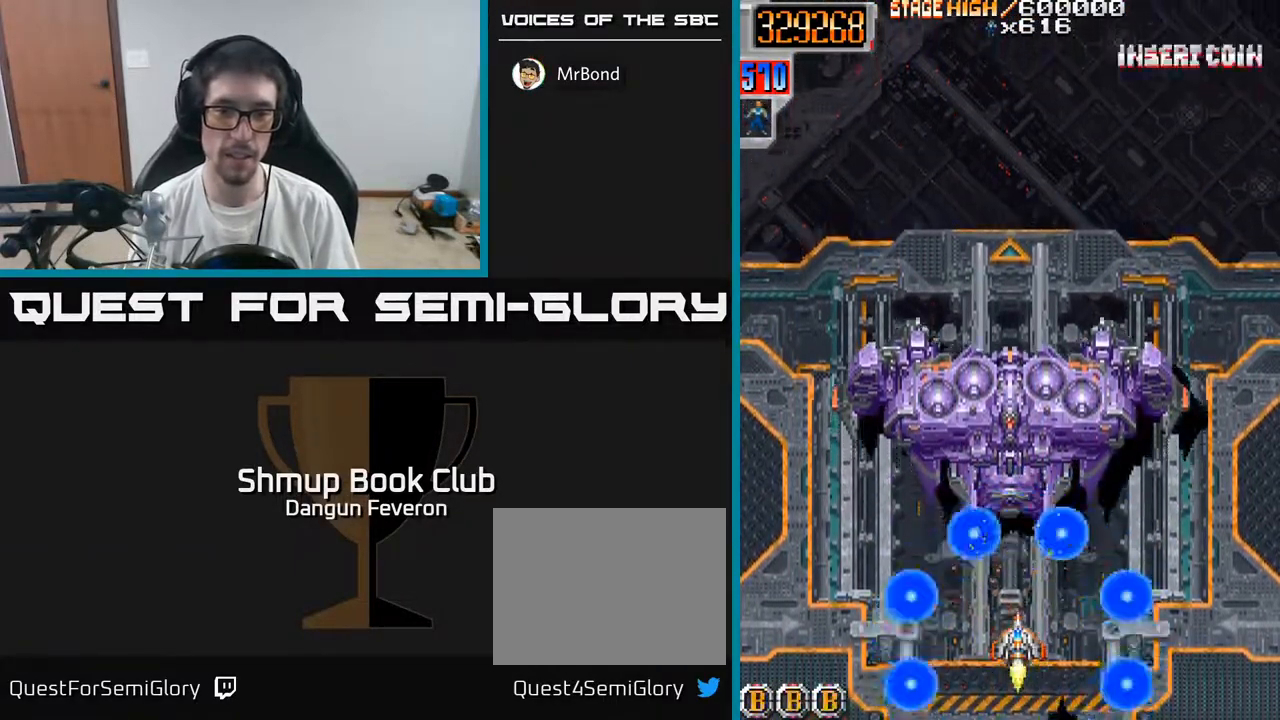
{"buttons": ["A"], "left_stick": "center", "right_stick": "center", "events": [[283, "DPAD_UP", "down"], [333, "DPAD_RIGHT", "down"], [400, "DPAD_UP", "up"], [433, "DPAD_RIGHT", "up"]]}
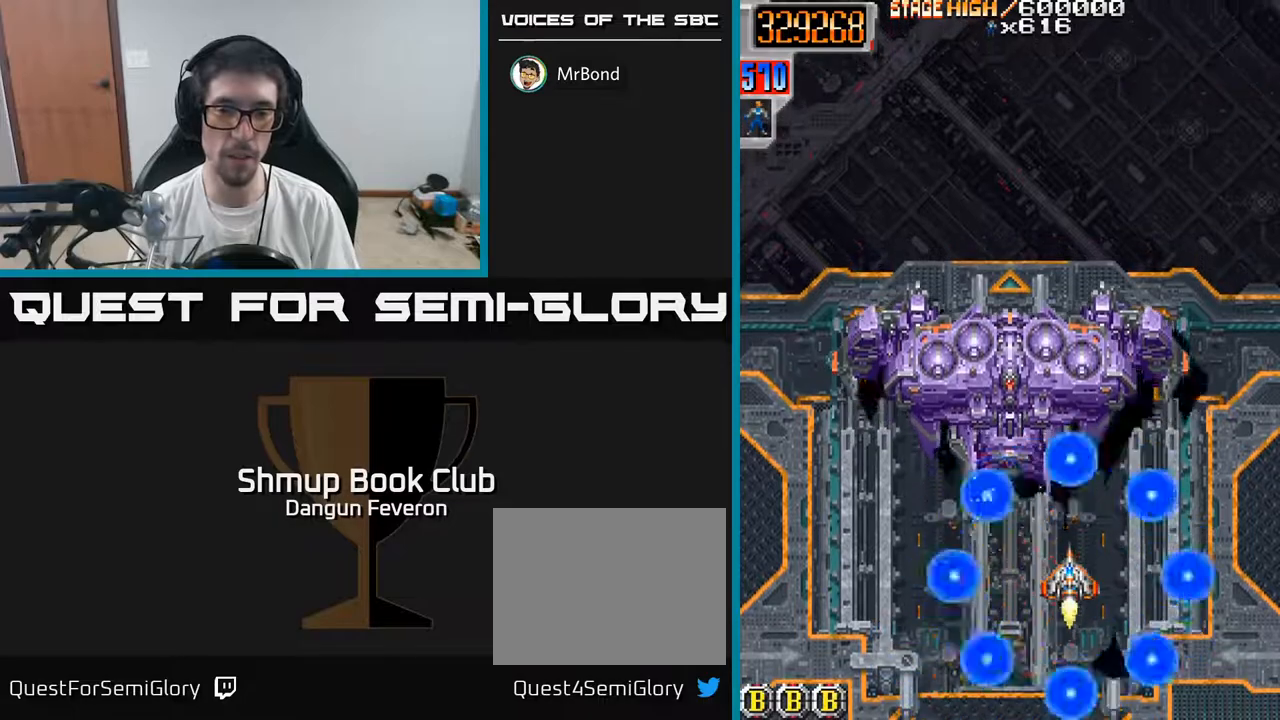
{"buttons": ["A"], "left_stick": "center", "right_stick": "center", "events": []}
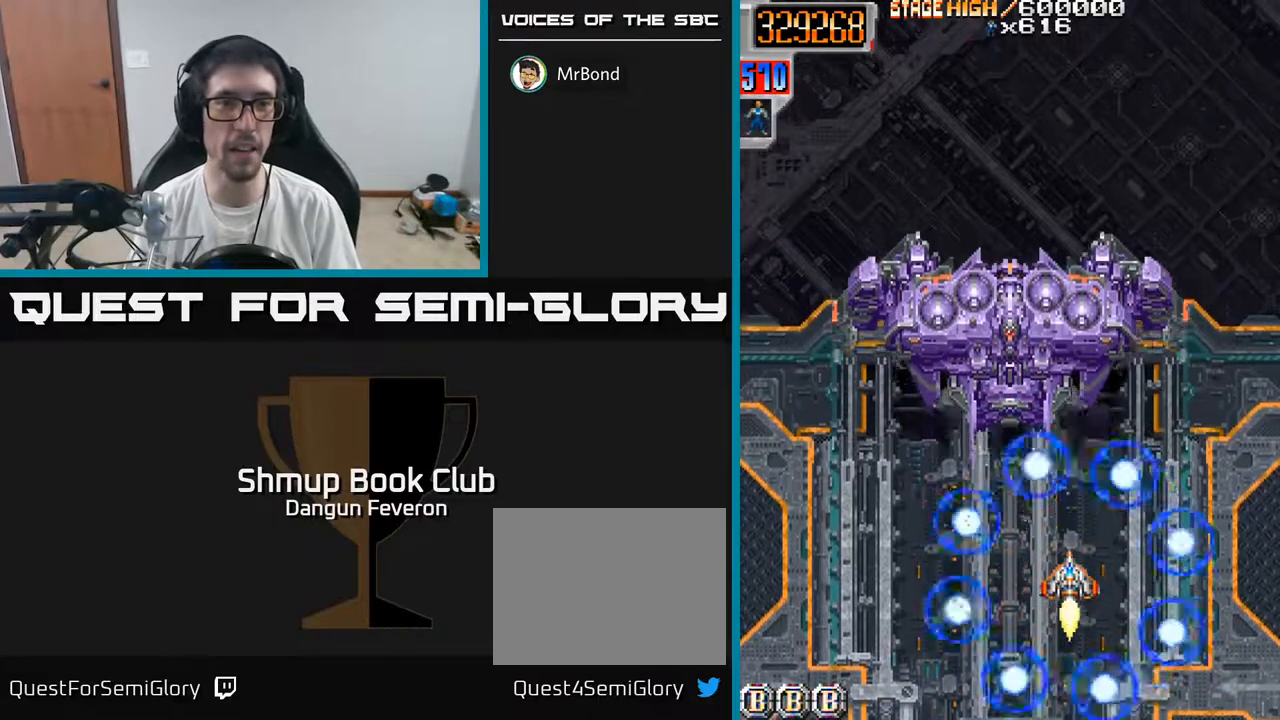
{"buttons": ["A"], "left_stick": "center", "right_stick": "center", "events": [[133, "DPAD_UP", "down"], [317, "DPAD_UP", "up"]]}
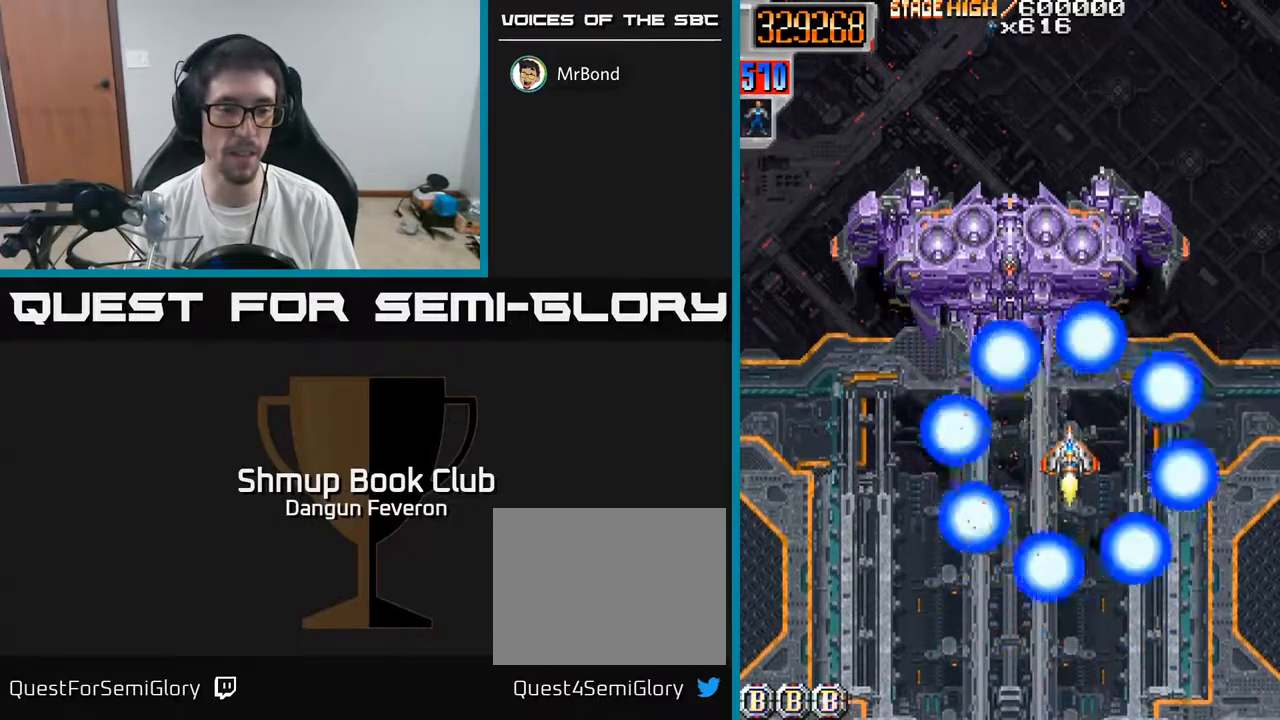
{"buttons": ["A"], "left_stick": "center", "right_stick": "center", "events": []}
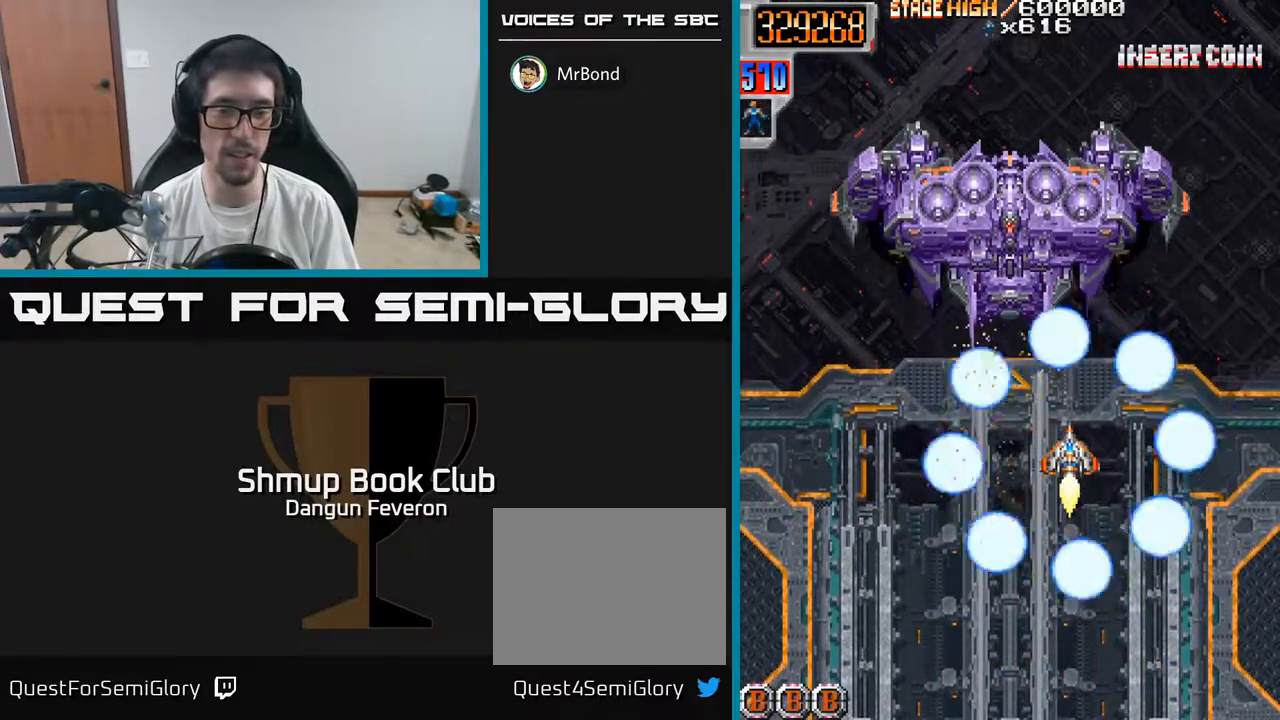
{"buttons": ["A"], "left_stick": "center", "right_stick": "center", "events": []}
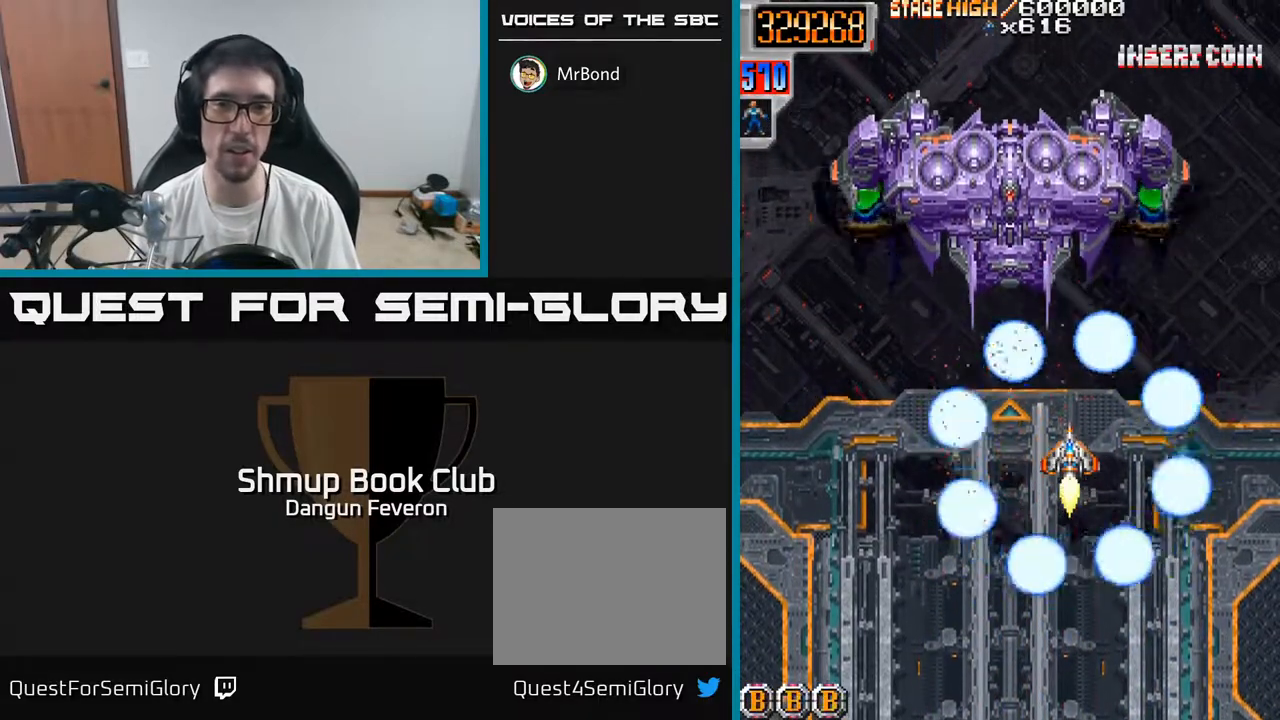
{"buttons": ["A"], "left_stick": "center", "right_stick": "center", "events": []}
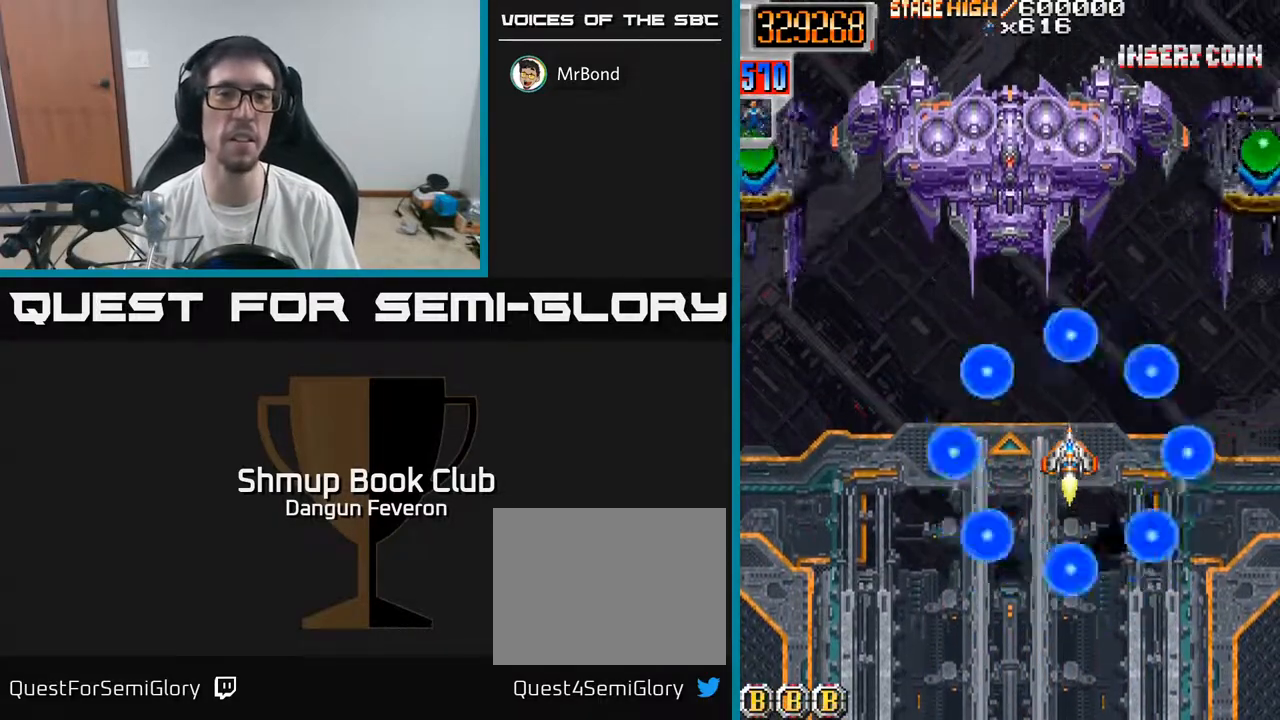
{"buttons": ["A"], "left_stick": "center", "right_stick": "center", "events": []}
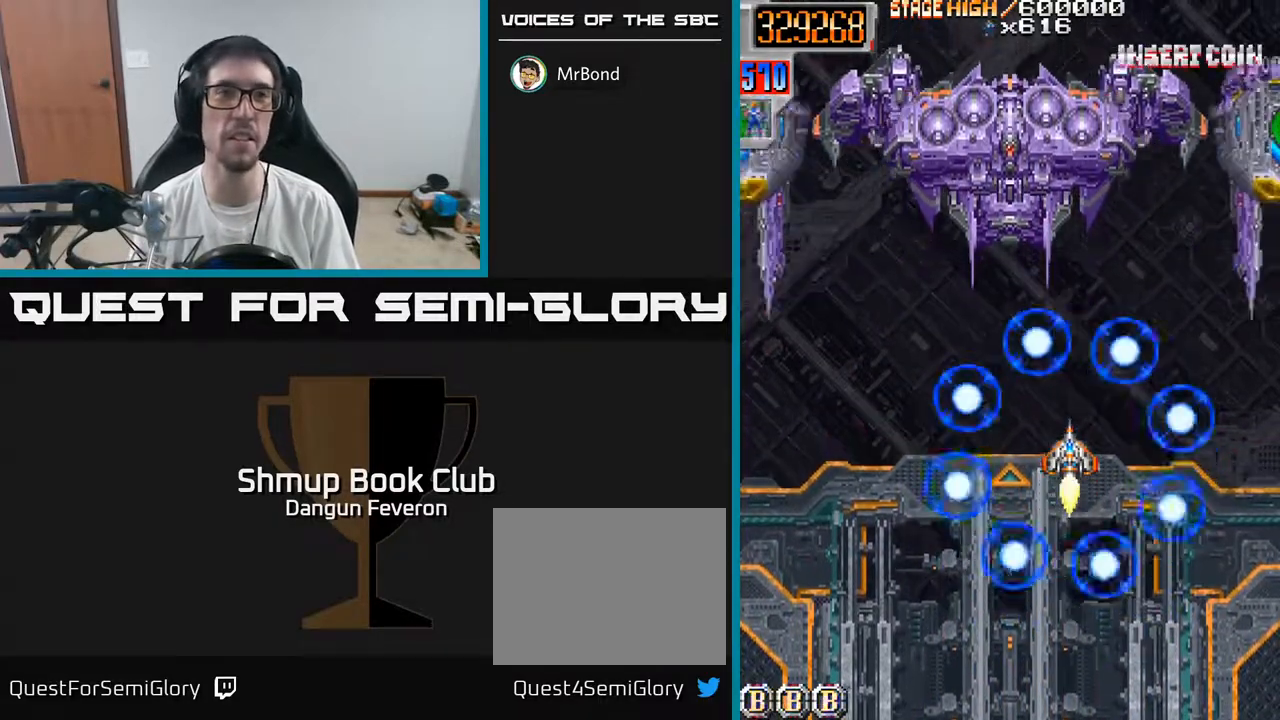
{"buttons": ["A"], "left_stick": "center", "right_stick": "center", "events": []}
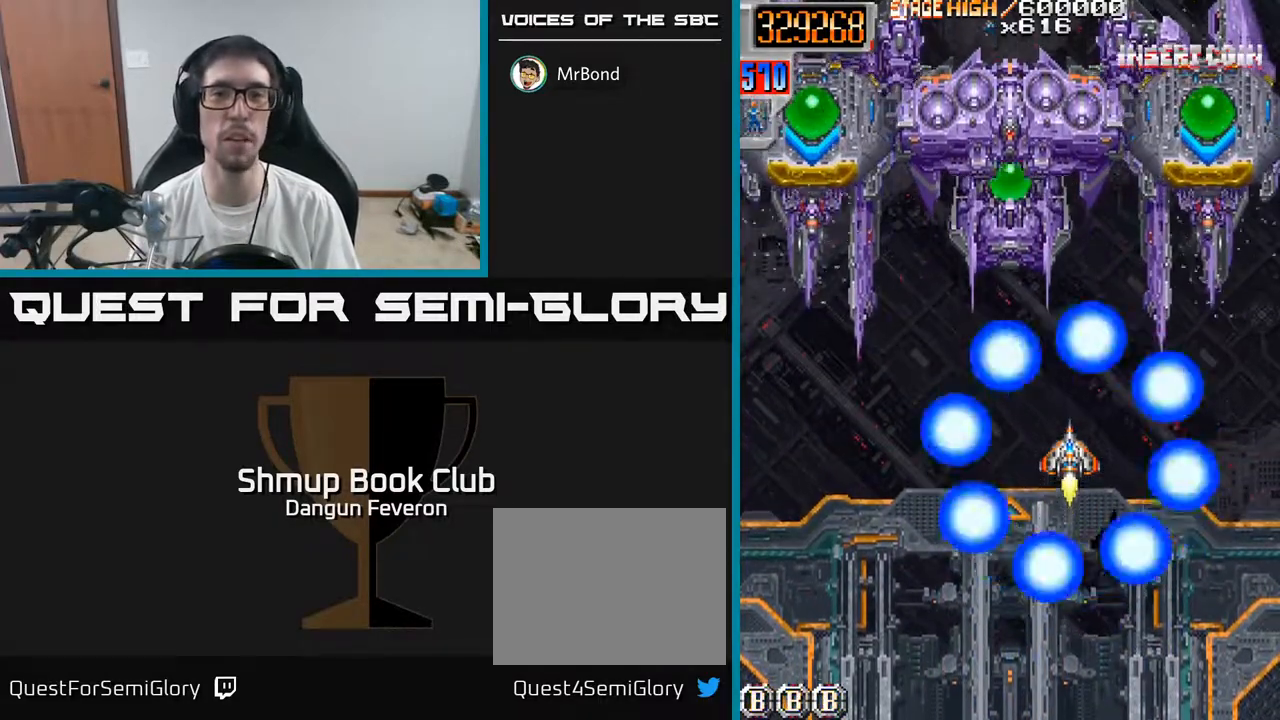
{"buttons": ["A"], "left_stick": "center", "right_stick": "center", "events": []}
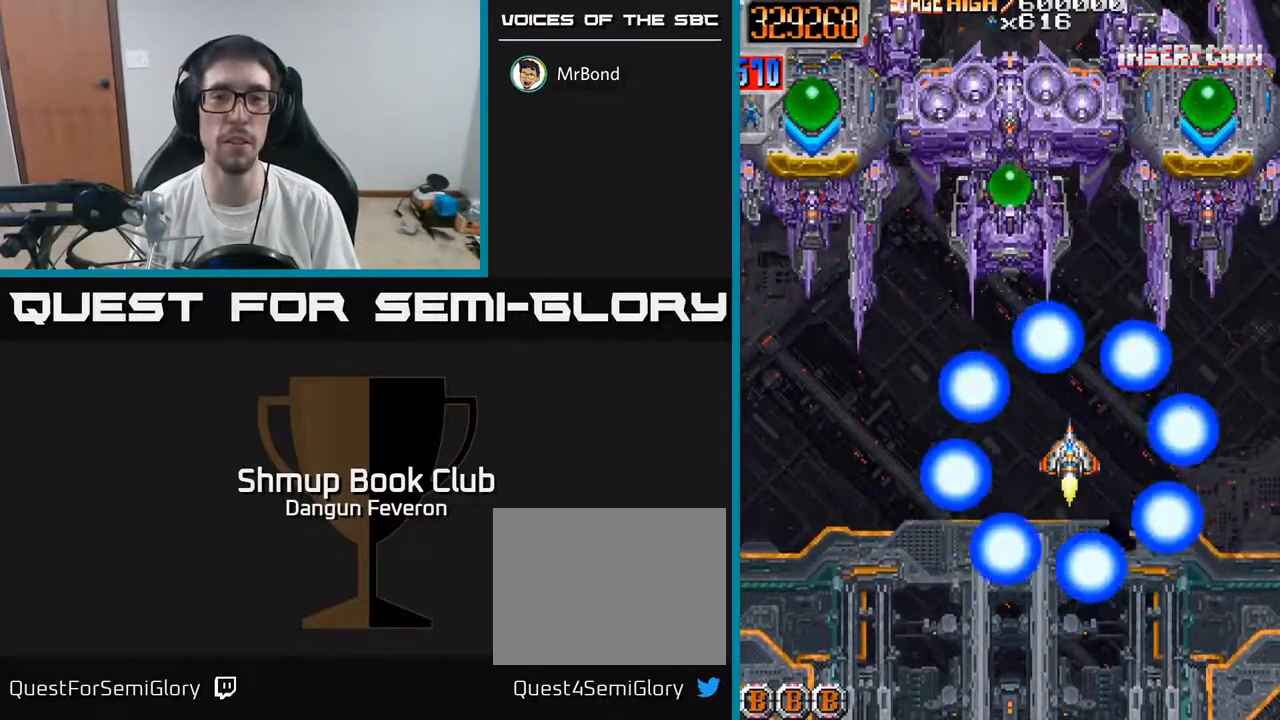
{"buttons": ["A"], "left_stick": "center", "right_stick": "center", "events": [[200, "DPAD_RIGHT", "down"], [300, "DPAD_RIGHT", "up"]]}
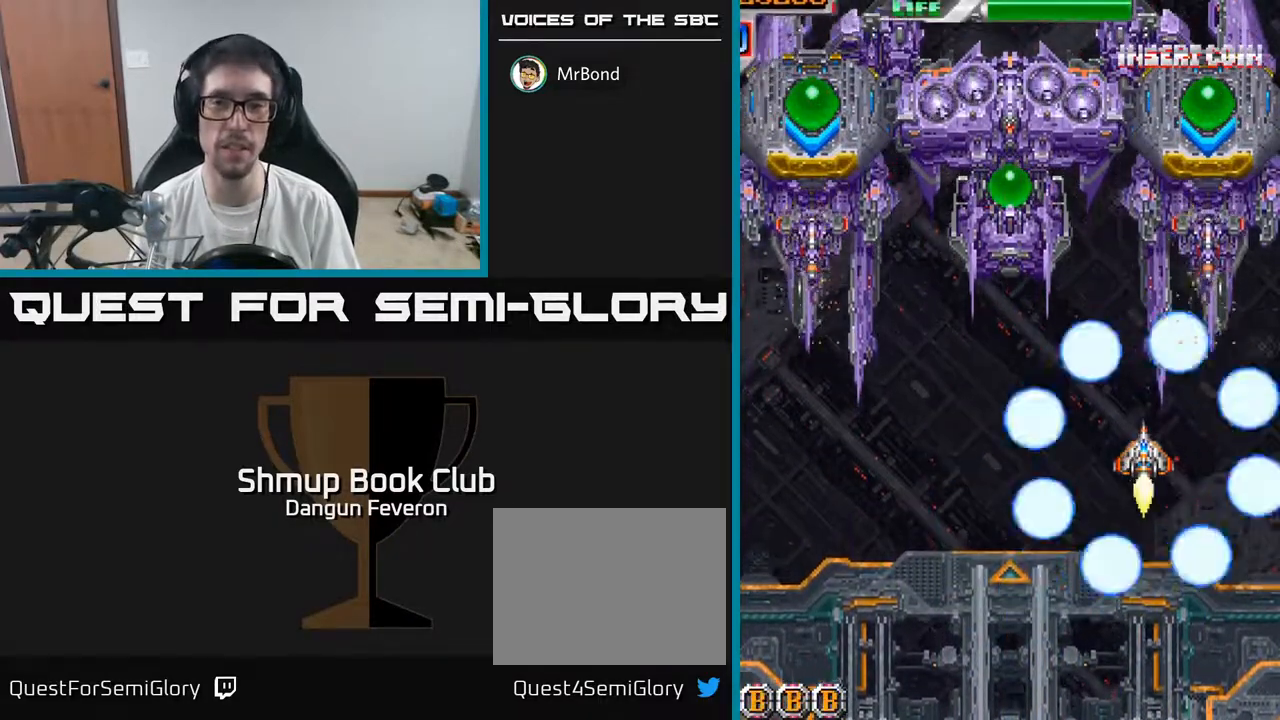
{"buttons": ["A", "DPAD_RIGHT"], "left_stick": "center", "right_stick": "center", "events": [[483, "DPAD_RIGHT", "down"]]}
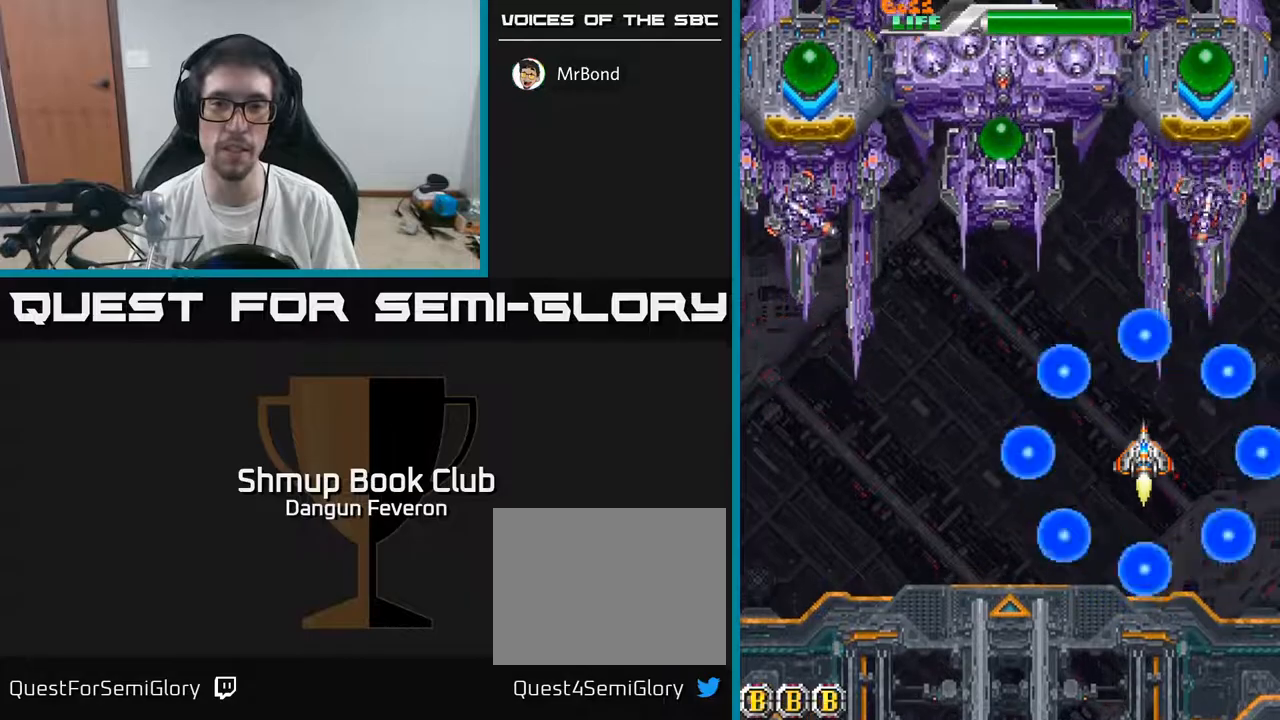
{"buttons": ["R2"], "left_stick": "center", "right_stick": "center", "events": [[17, "DPAD_RIGHT", "up"], [33, "R2", "down"], [67, "A", "up"]]}
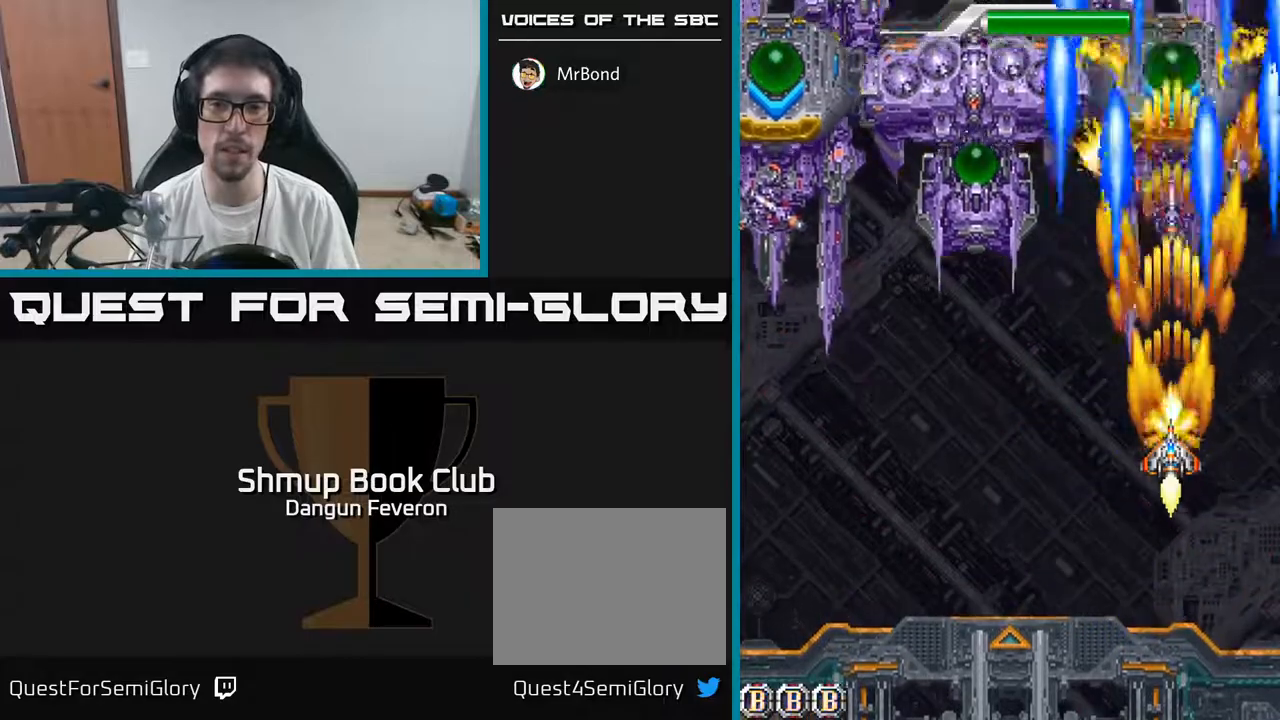
{"buttons": ["R2"], "left_stick": "center", "right_stick": "center", "events": []}
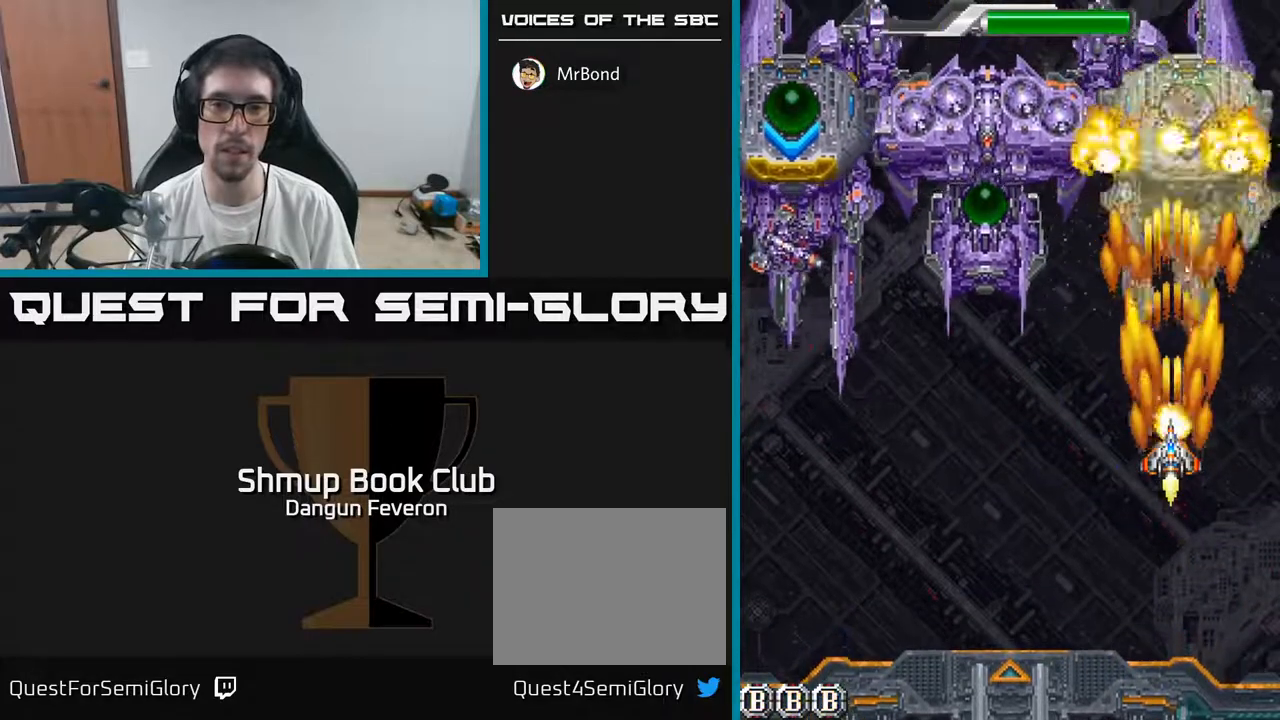
{"buttons": ["R2"], "left_stick": "center", "right_stick": "center", "events": []}
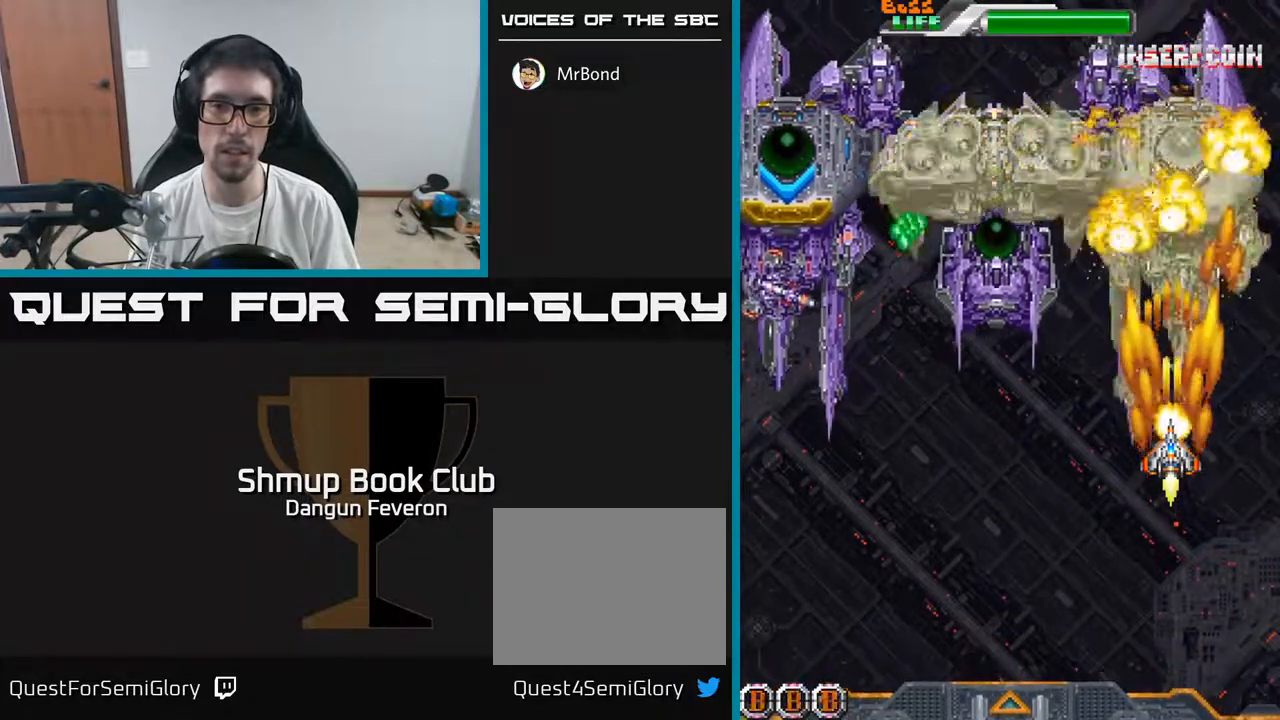
{"buttons": ["R2", "DPAD_DOWN"], "left_stick": "center", "right_stick": "center", "events": [[33, "DPAD_DOWN", "down"], [100, "DPAD_DOWN", "up"], [283, "DPAD_DOWN", "down"], [350, "DPAD_DOWN", "up"], [483, "DPAD_DOWN", "down"]]}
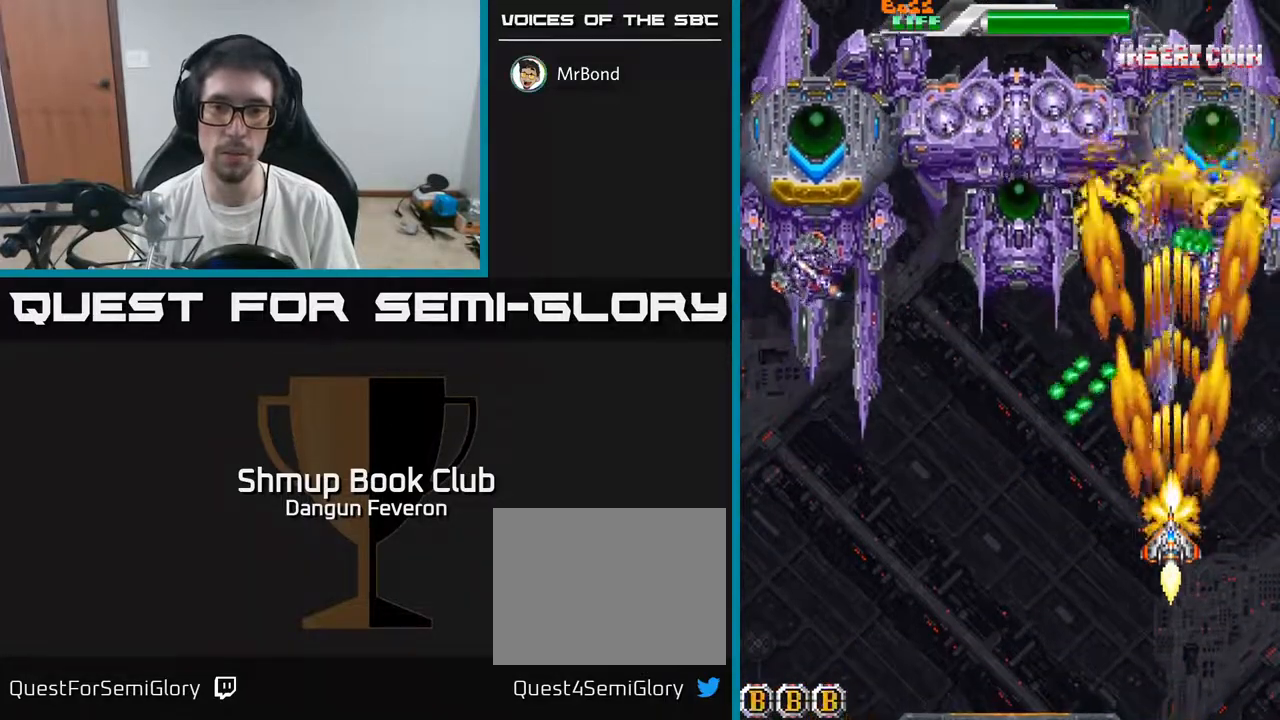
{"buttons": ["R2", "DPAD_UP", "DPAD_LEFT"], "left_stick": "center", "right_stick": "center", "events": [[67, "DPAD_DOWN", "up"], [183, "DPAD_DOWN", "down"], [283, "DPAD_DOWN", "up"], [350, "DPAD_LEFT", "down"], [500, "DPAD_UP", "down"]]}
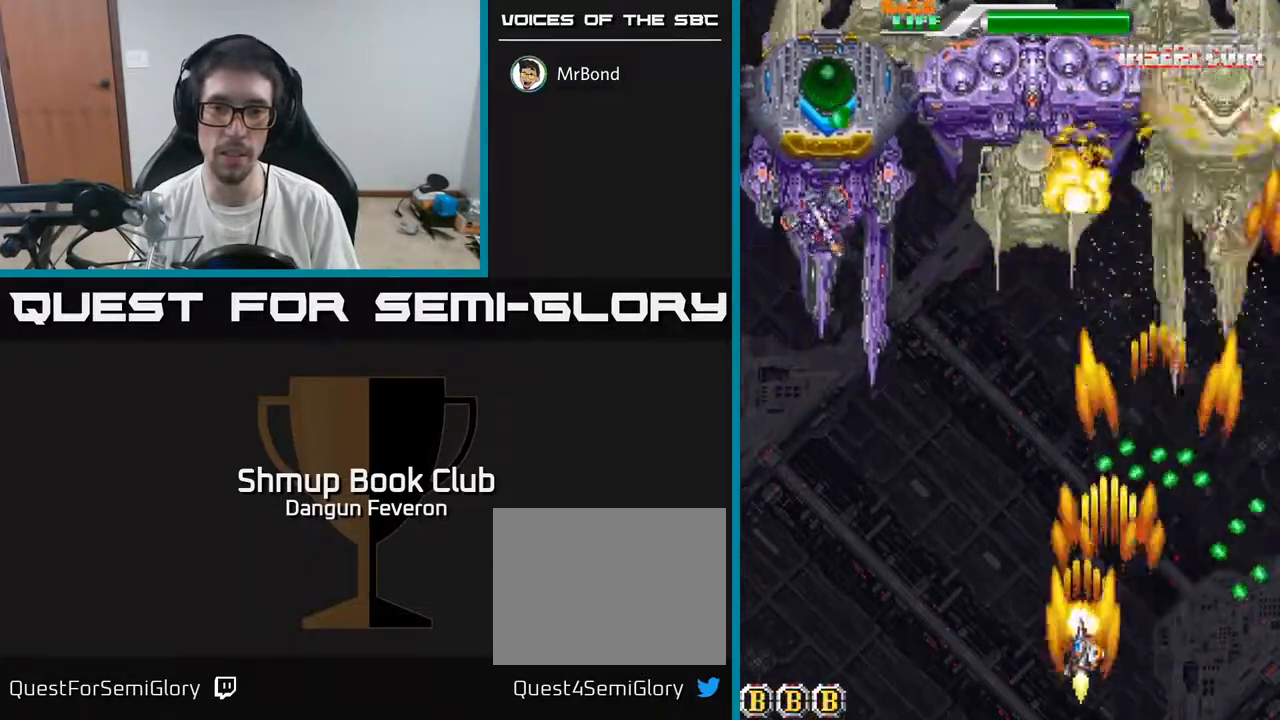
{"buttons": ["A", "DPAD_DOWN", "DPAD_RIGHT"], "left_stick": "center", "right_stick": "center", "events": [[33, "A", "down"], [200, "DPAD_LEFT", "up"], [250, "R2", "up"], [300, "DPAD_UP", "up"], [350, "DPAD_DOWN", "down"], [500, "DPAD_RIGHT", "down"]]}
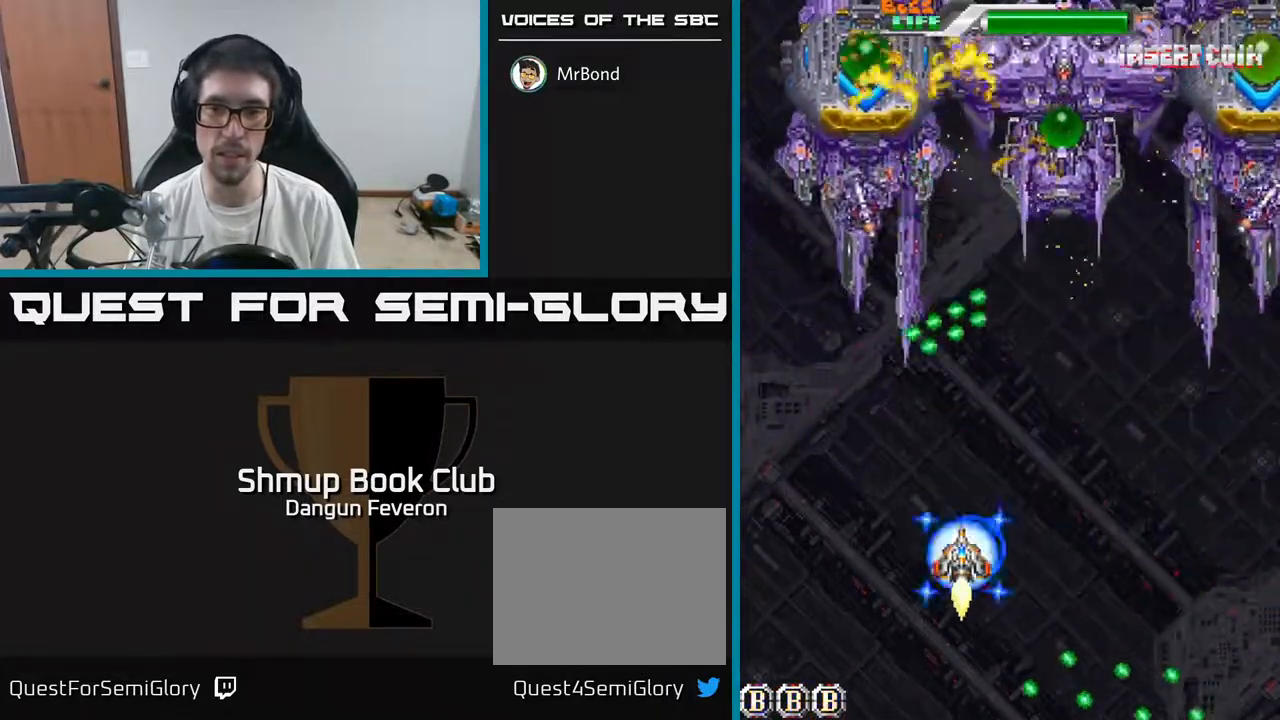
{"buttons": ["A", "DPAD_UP"], "left_stick": "center", "right_stick": "center", "events": [[67, "DPAD_DOWN", "up"], [367, "DPAD_RIGHT", "up"], [400, "DPAD_UP", "down"]]}
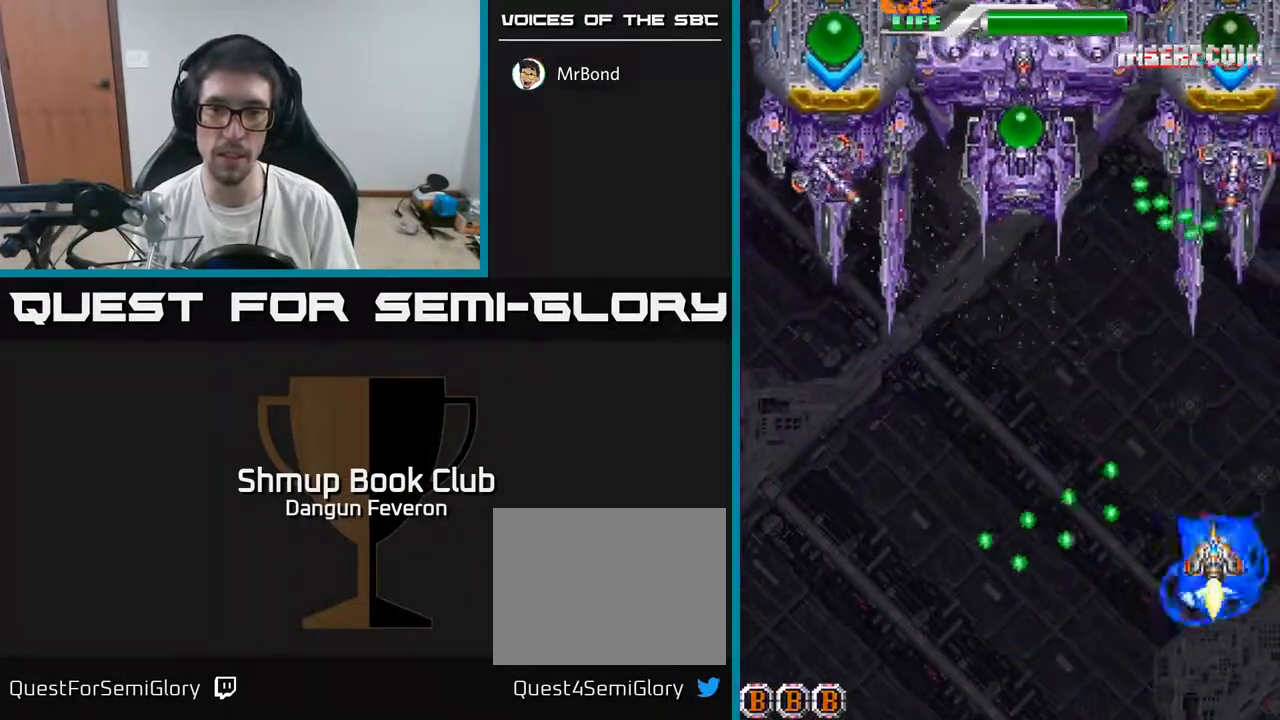
{"buttons": ["R2", "DPAD_RIGHT"], "left_stick": "center", "right_stick": "center", "events": [[133, "DPAD_LEFT", "down"], [183, "DPAD_UP", "up"], [217, "DPAD_LEFT", "up"], [217, "R2", "down"], [233, "DPAD_DOWN", "down"], [250, "DPAD_RIGHT", "down"], [267, "A", "up"], [417, "DPAD_DOWN", "up"]]}
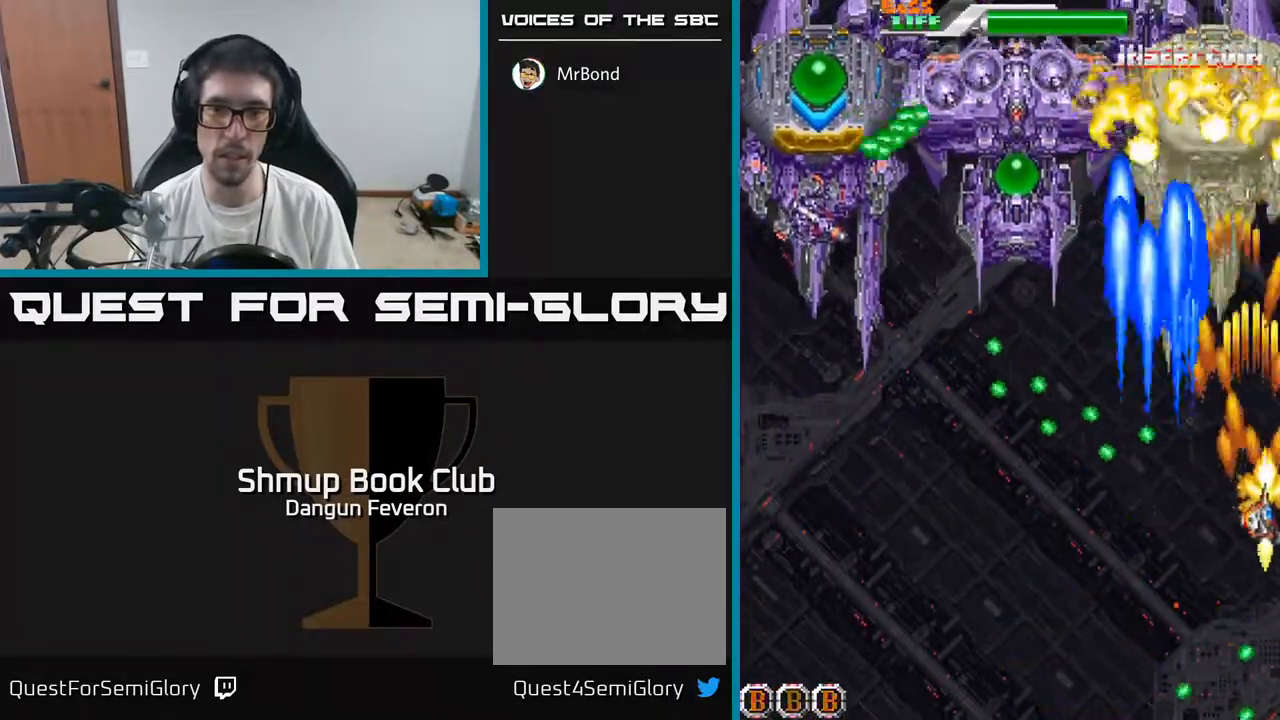
{"buttons": ["A", "DPAD_DOWN"], "left_stick": "center", "right_stick": "center", "events": [[50, "DPAD_RIGHT", "up"], [250, "A", "down"], [333, "R2", "up"], [450, "DPAD_DOWN", "down"]]}
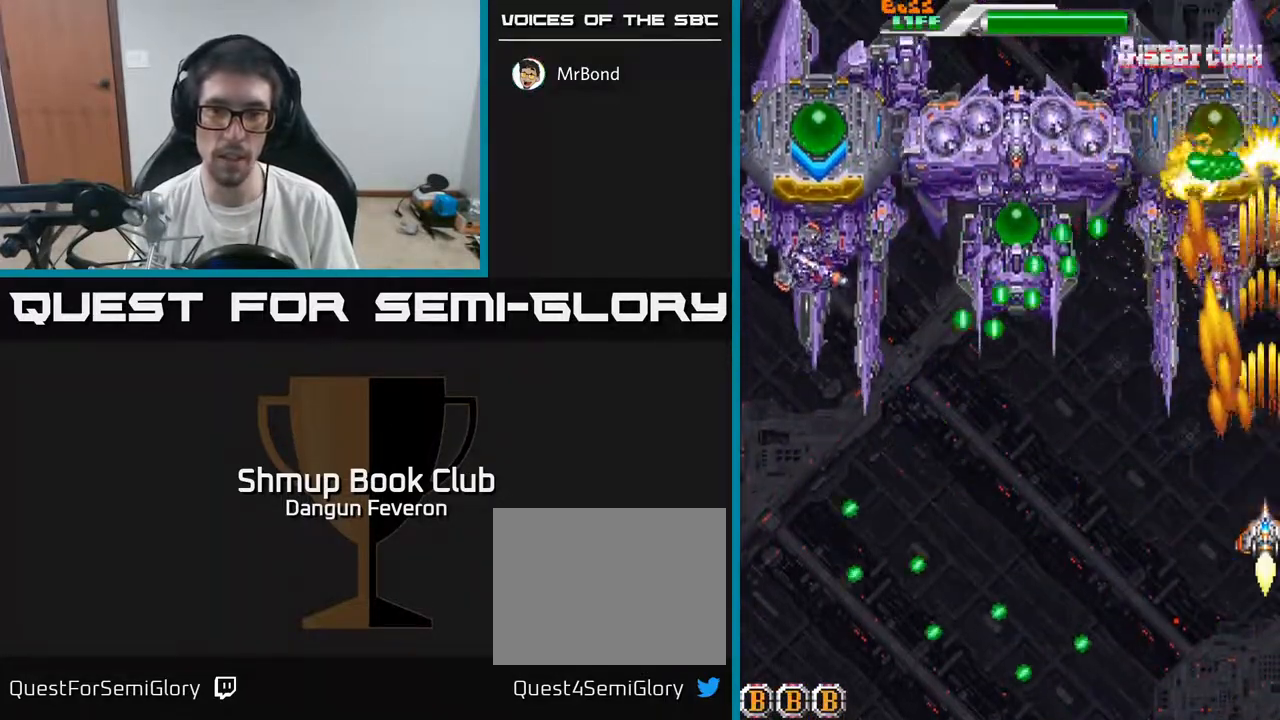
{"buttons": ["A", "DPAD_LEFT"], "left_stick": "center", "right_stick": "center", "events": [[183, "DPAD_LEFT", "down"], [217, "DPAD_DOWN", "up"]]}